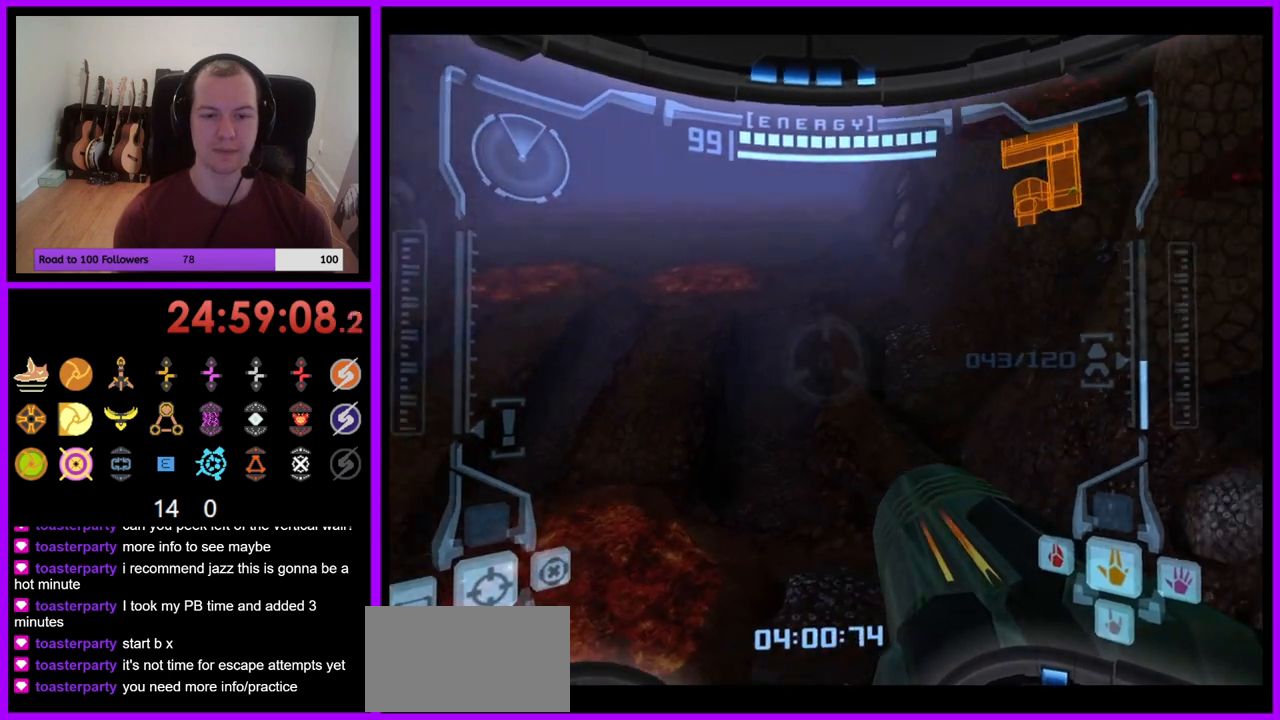
Gameplay with a controller (Nintendo layout); each line is a JSON object with the inputs held at the frame after it. "events" lists button and stick changes between this image and that frame as [ms after this image, input, new state], when the widget could be followed in between. Not read: L3 R1 R3 START.
{"buttons": ["L1"], "left_stick": "center", "right_stick": "center", "events": [[33, "left_stick", "down-right"], [367, "left_stick", "center"], [483, "L1", "down"]]}
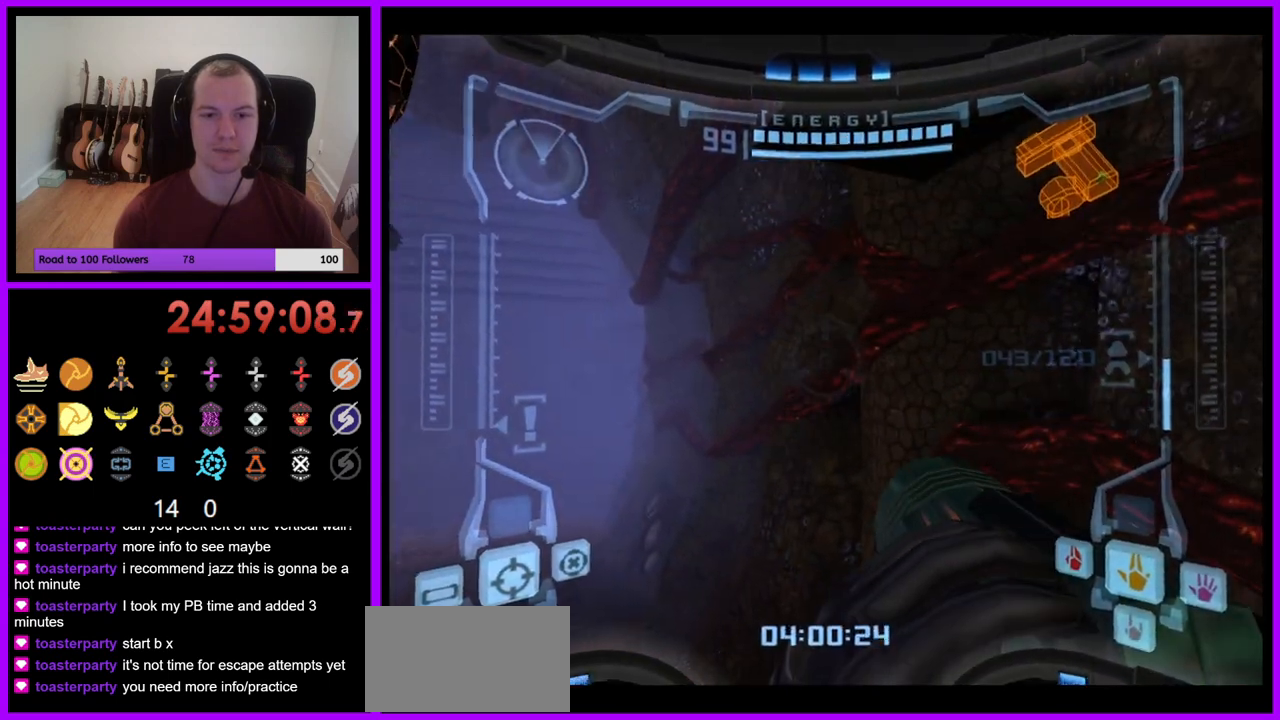
{"buttons": ["B", "L1"], "left_stick": "left", "right_stick": "center", "events": [[400, "left_stick", "left"], [417, "B", "down"]]}
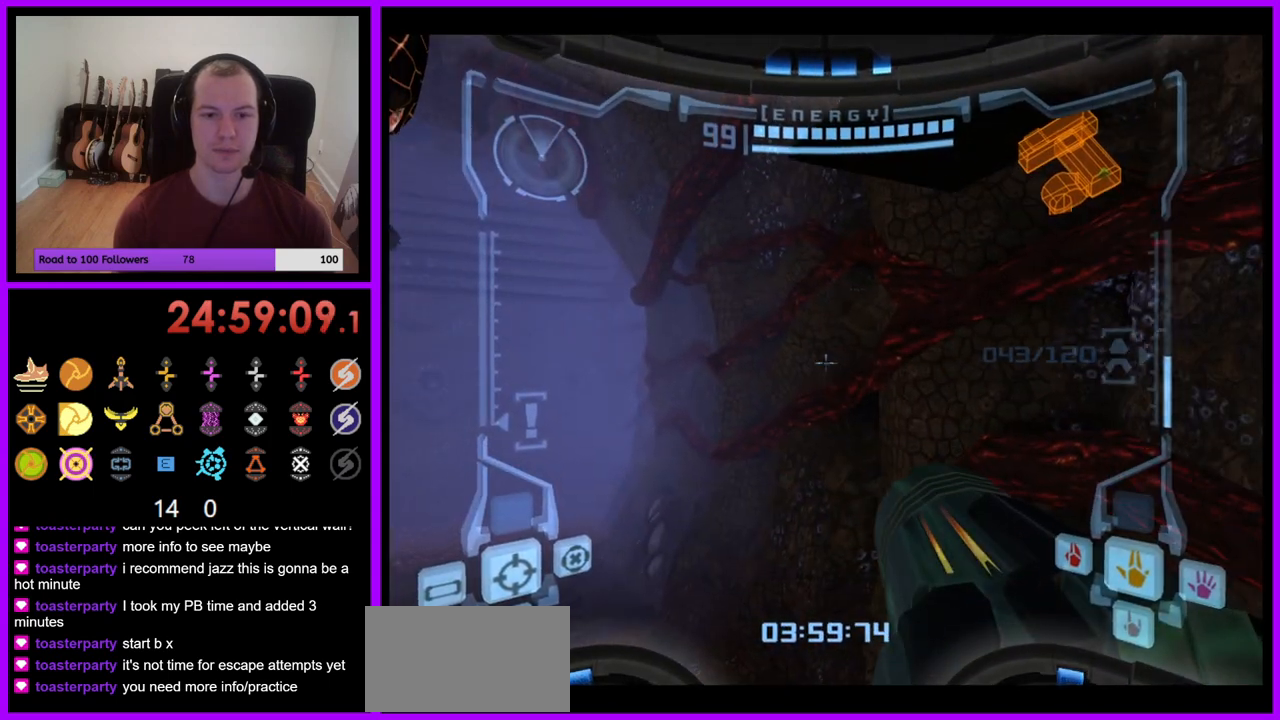
{"buttons": ["B", "L1"], "left_stick": "up", "right_stick": "center", "events": [[17, "B", "up"], [50, "left_stick", "up"], [467, "B", "down"]]}
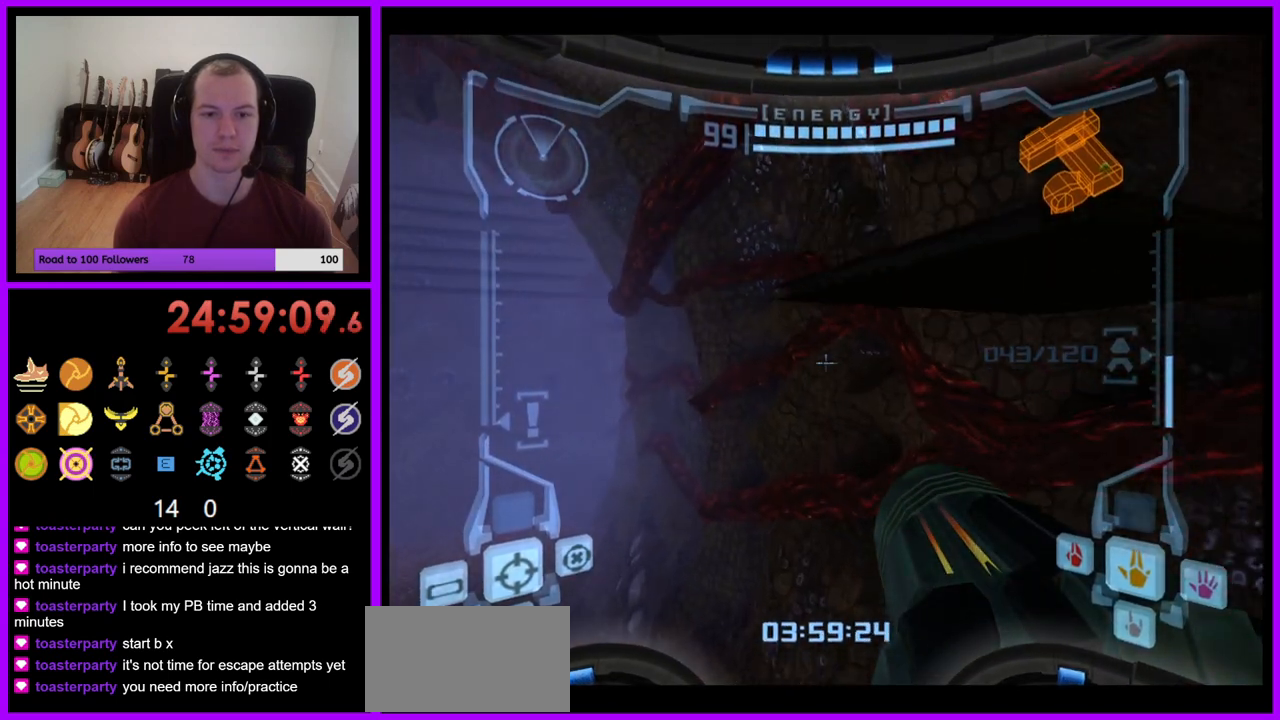
{"buttons": ["L1"], "left_stick": "right", "right_stick": "center", "events": [[100, "B", "up"], [250, "left_stick", "up-right"], [417, "left_stick", "right"]]}
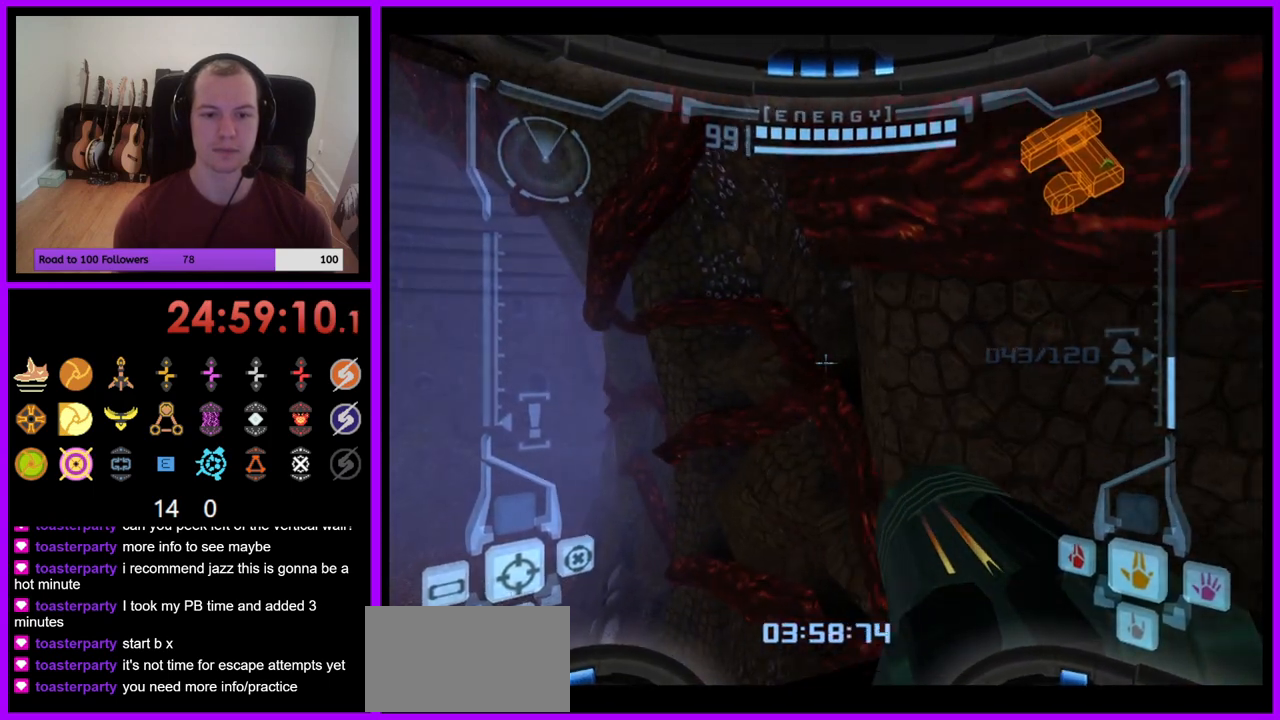
{"buttons": [], "left_stick": "left", "right_stick": "center", "events": [[67, "left_stick", "center"], [333, "L1", "up"], [417, "left_stick", "left"]]}
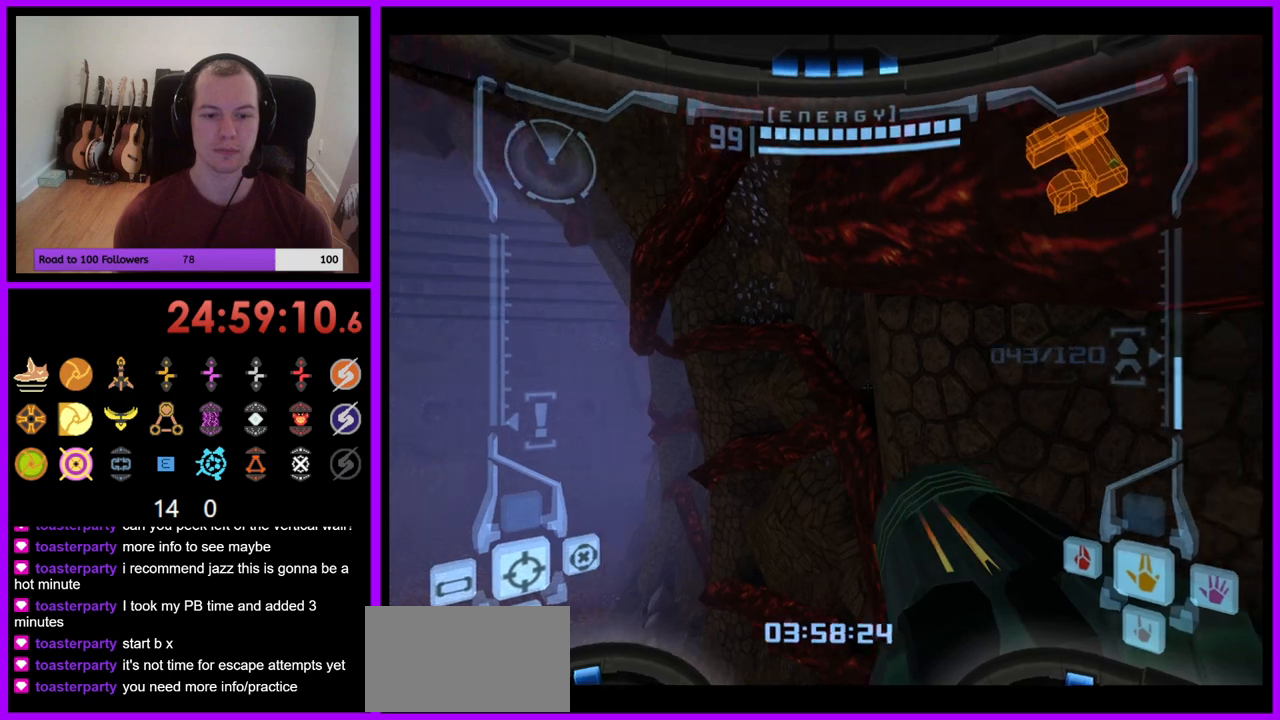
{"buttons": [], "left_stick": "left", "right_stick": "center", "events": []}
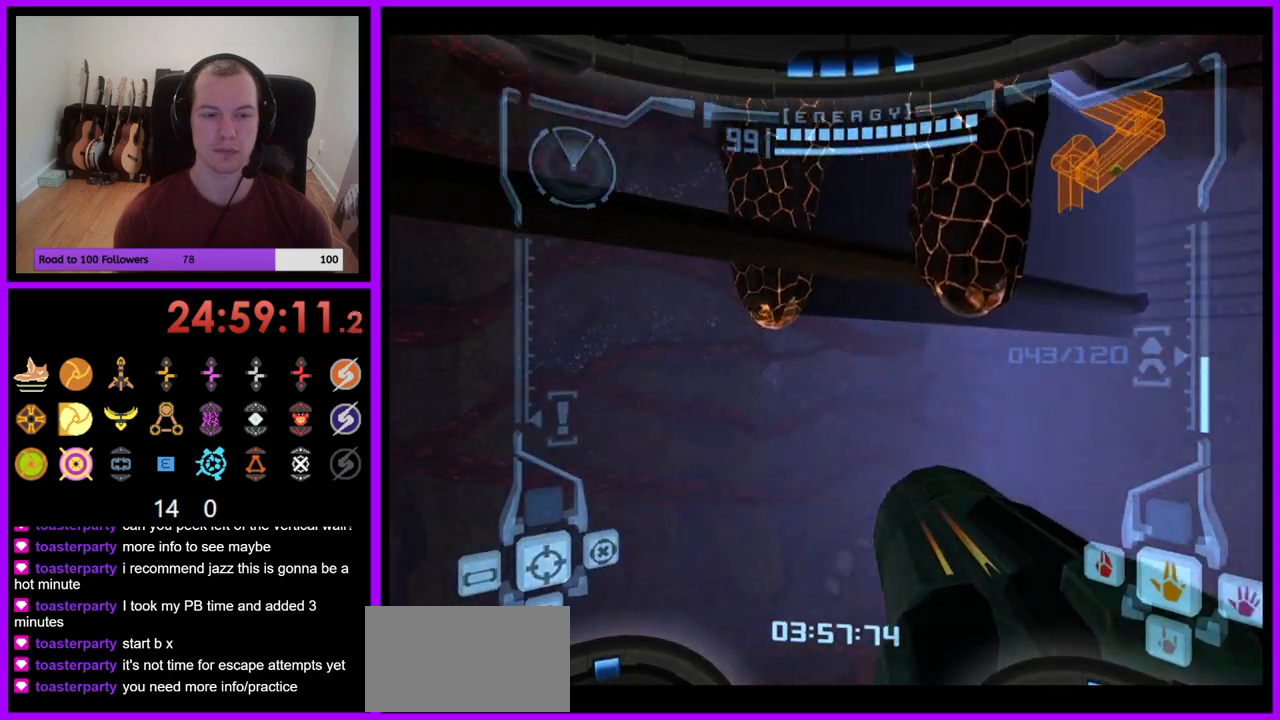
{"buttons": ["L1"], "left_stick": "center", "right_stick": "center", "events": [[150, "left_stick", "center"], [317, "L1", "down"]]}
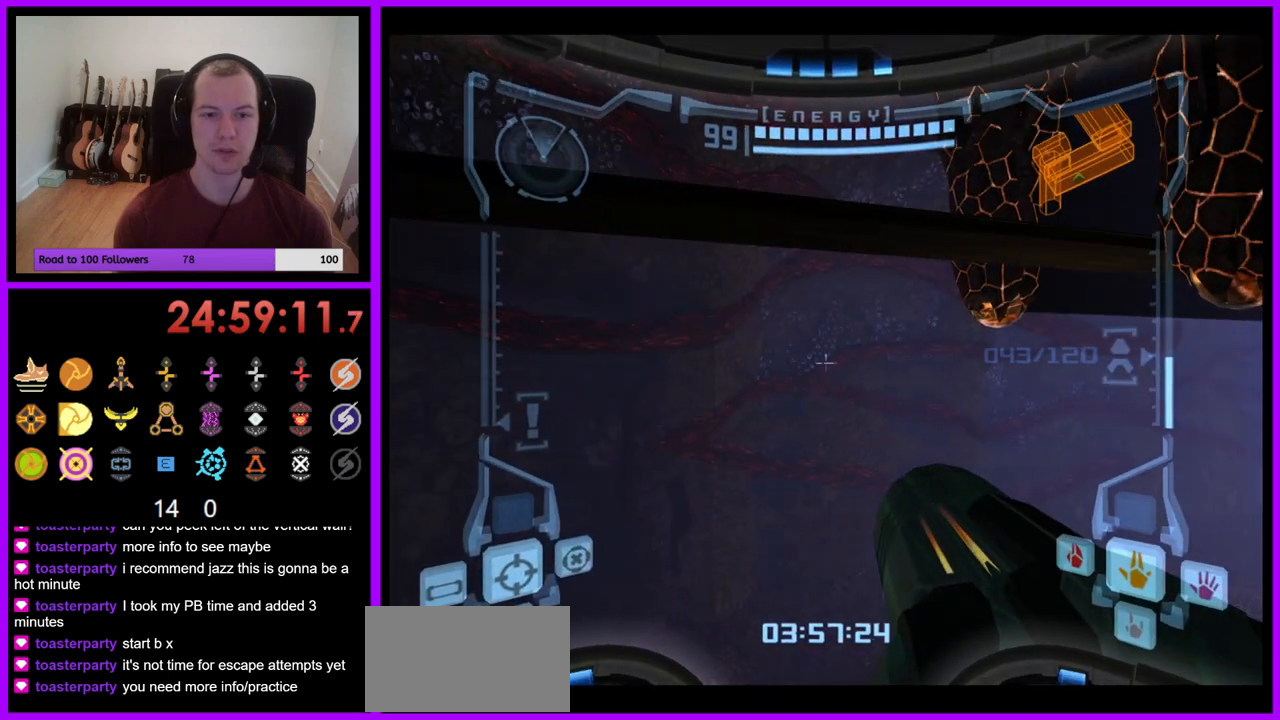
{"buttons": ["L1"], "left_stick": "up", "right_stick": "center", "events": [[83, "left_stick", "up"], [133, "B", "down"], [217, "B", "up"]]}
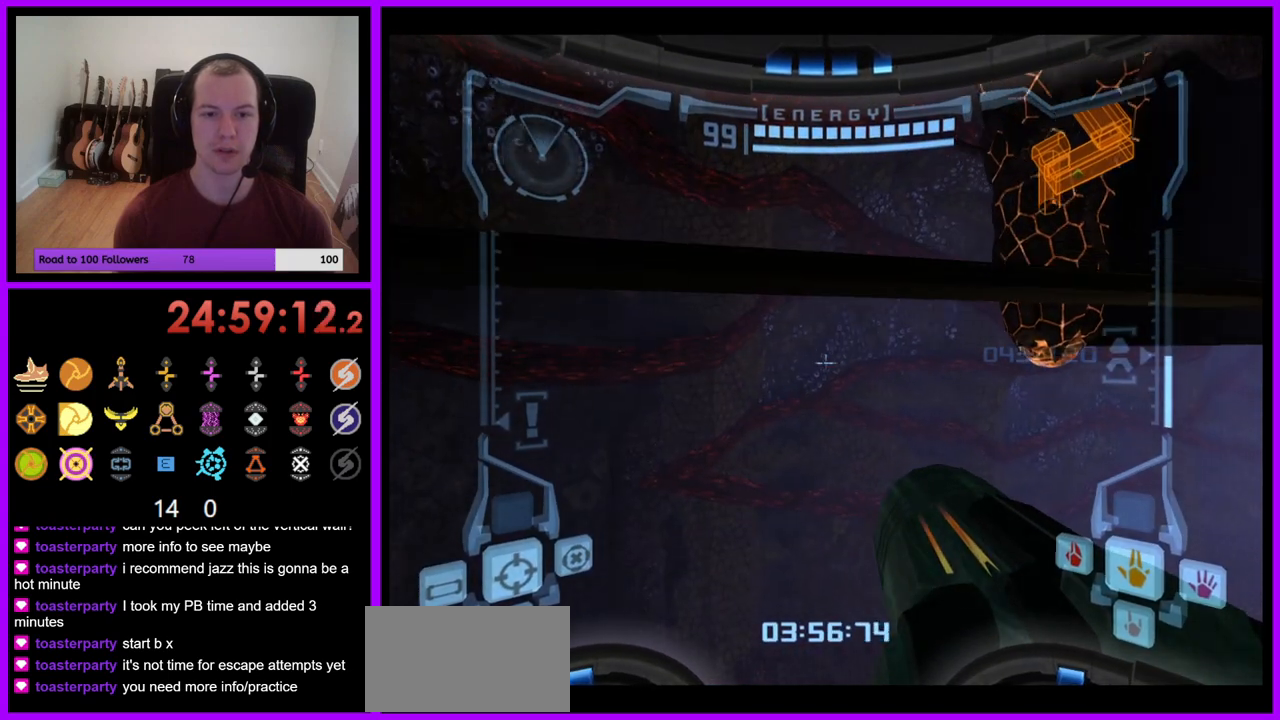
{"buttons": ["B", "L1"], "left_stick": "up", "right_stick": "center", "events": [[283, "B", "down"]]}
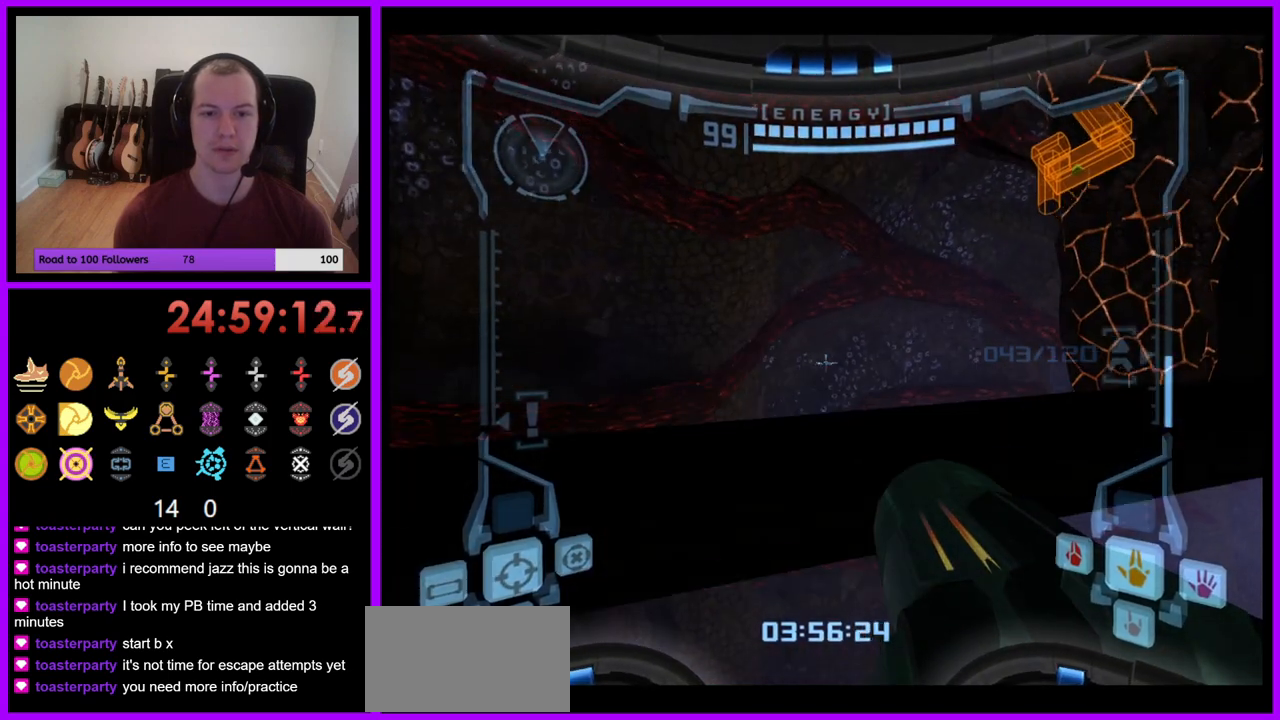
{"buttons": ["L1"], "left_stick": "up", "right_stick": "center", "events": [[200, "B", "up"]]}
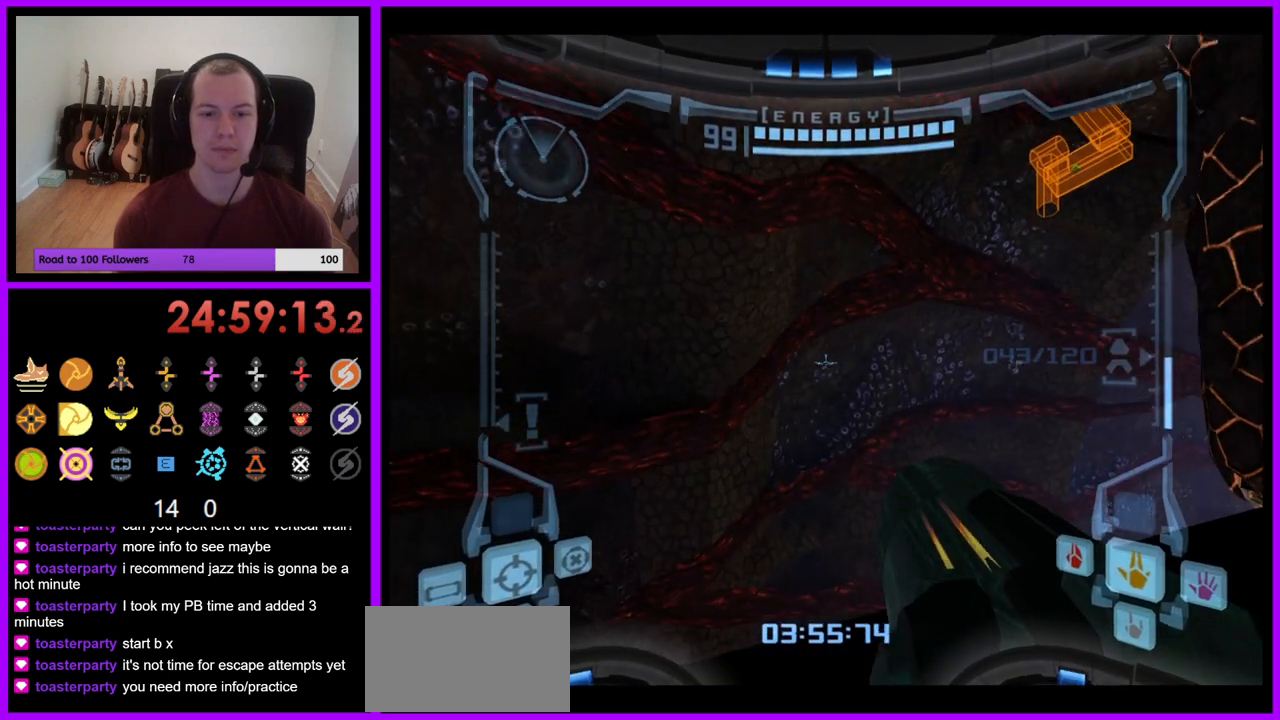
{"buttons": [], "left_stick": "right", "right_stick": "center", "events": [[83, "L1", "up"], [100, "left_stick", "right"]]}
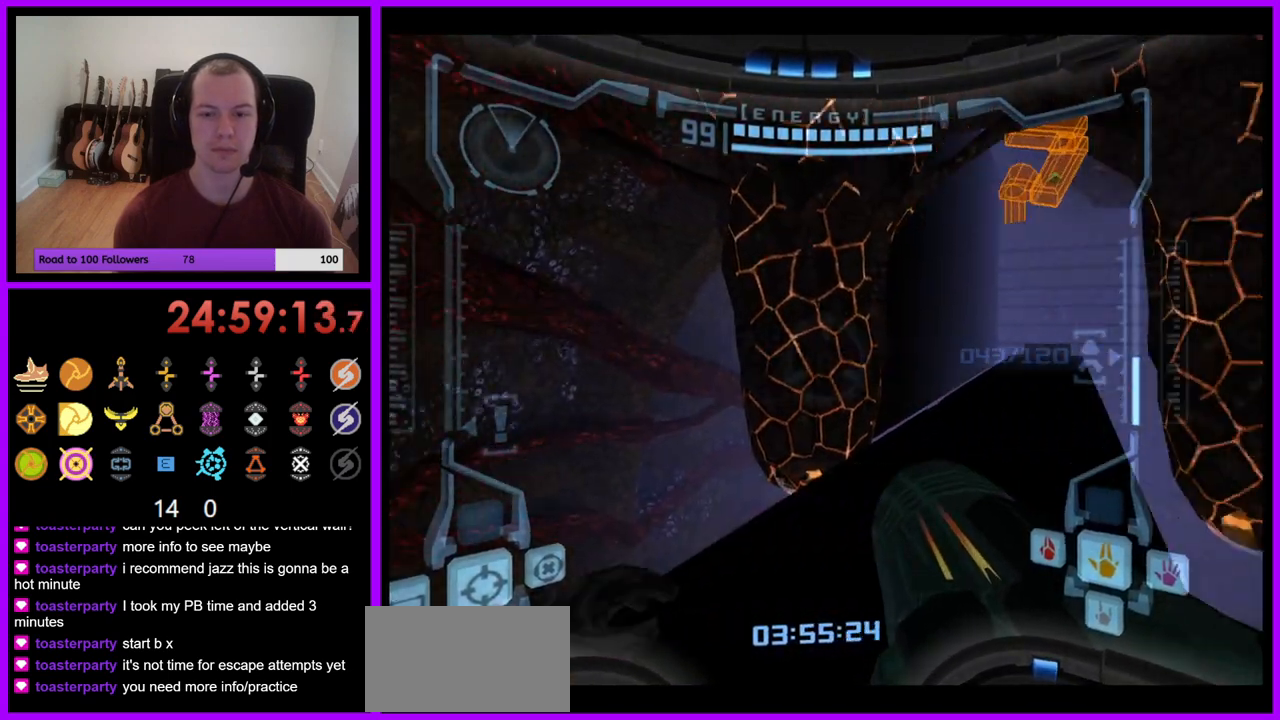
{"buttons": ["L1"], "left_stick": "center", "right_stick": "center"}
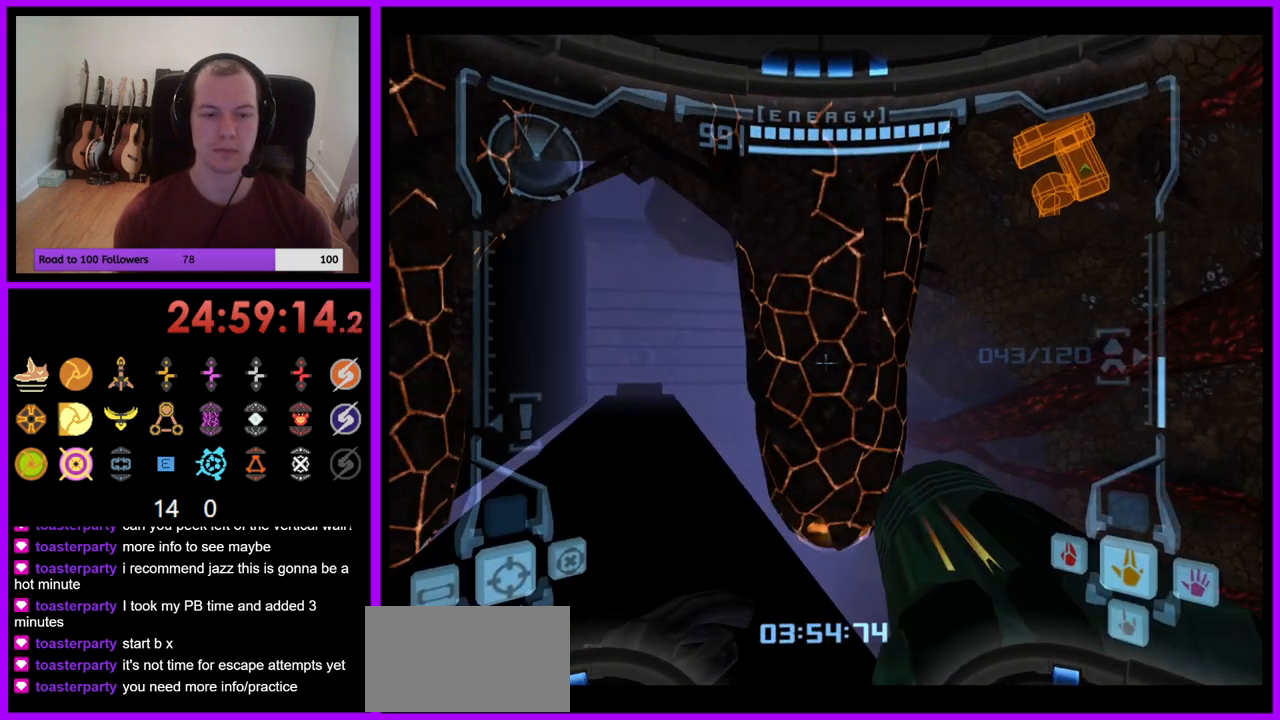
{"buttons": [], "left_stick": "center", "right_stick": "center", "events": [[33, "left_stick", "up-left"], [183, "L1", "up"], [233, "left_stick", "left"], [383, "left_stick", "center"]]}
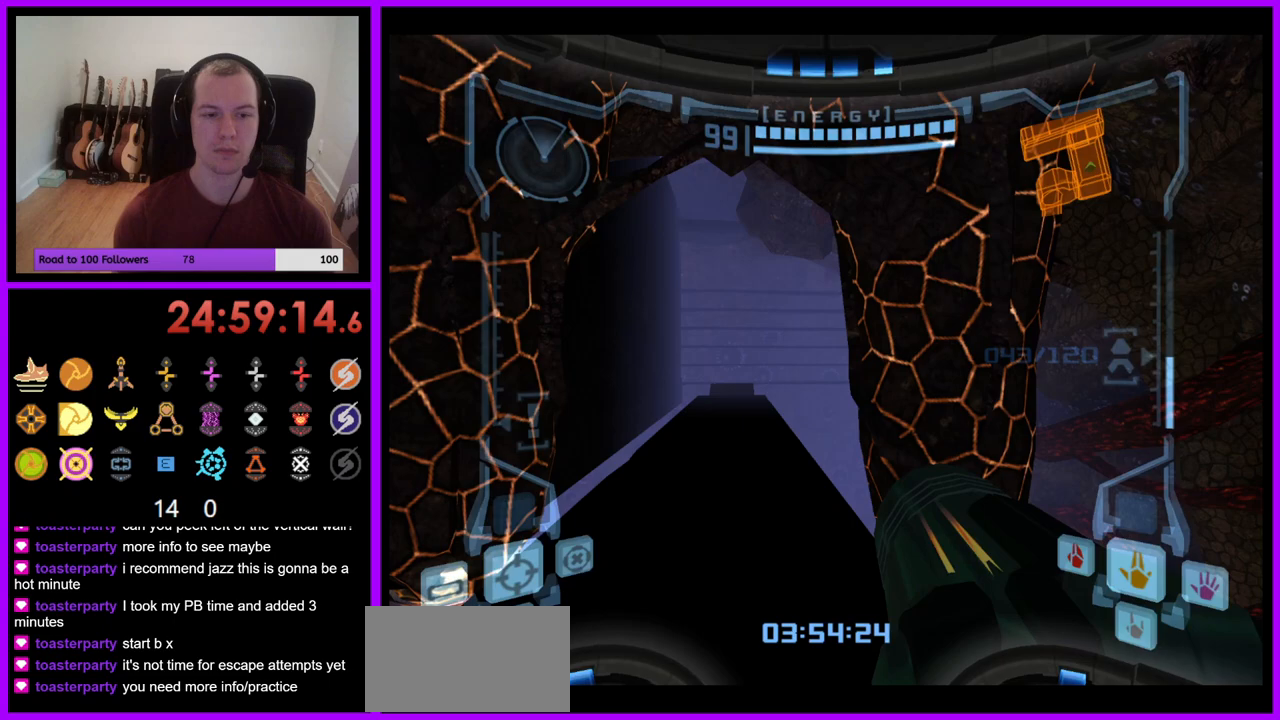
{"buttons": [], "left_stick": "center", "right_stick": "center", "events": [[133, "left_stick", "up-left"], [200, "left_stick", "center"], [350, "left_stick", "up-left"], [433, "left_stick", "center"]]}
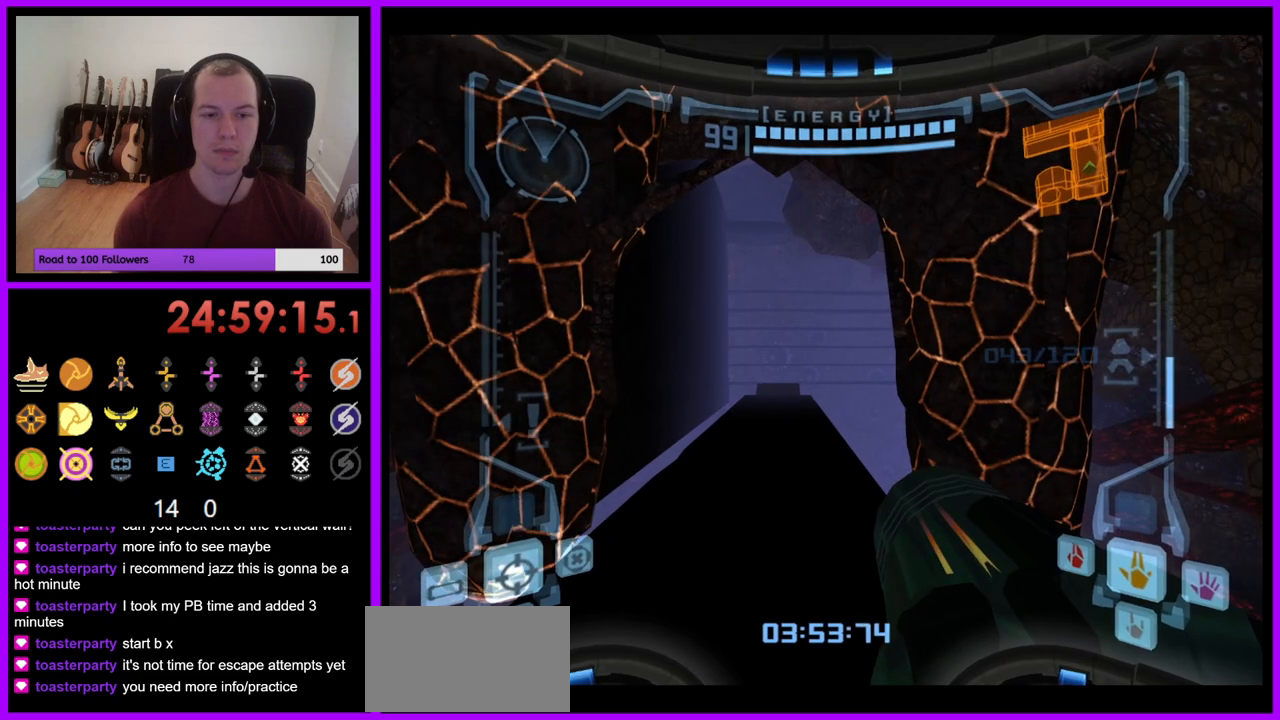
{"buttons": [], "left_stick": "left", "right_stick": "center", "events": [[100, "left_stick", "left"], [167, "left_stick", "center"], [483, "left_stick", "left"]]}
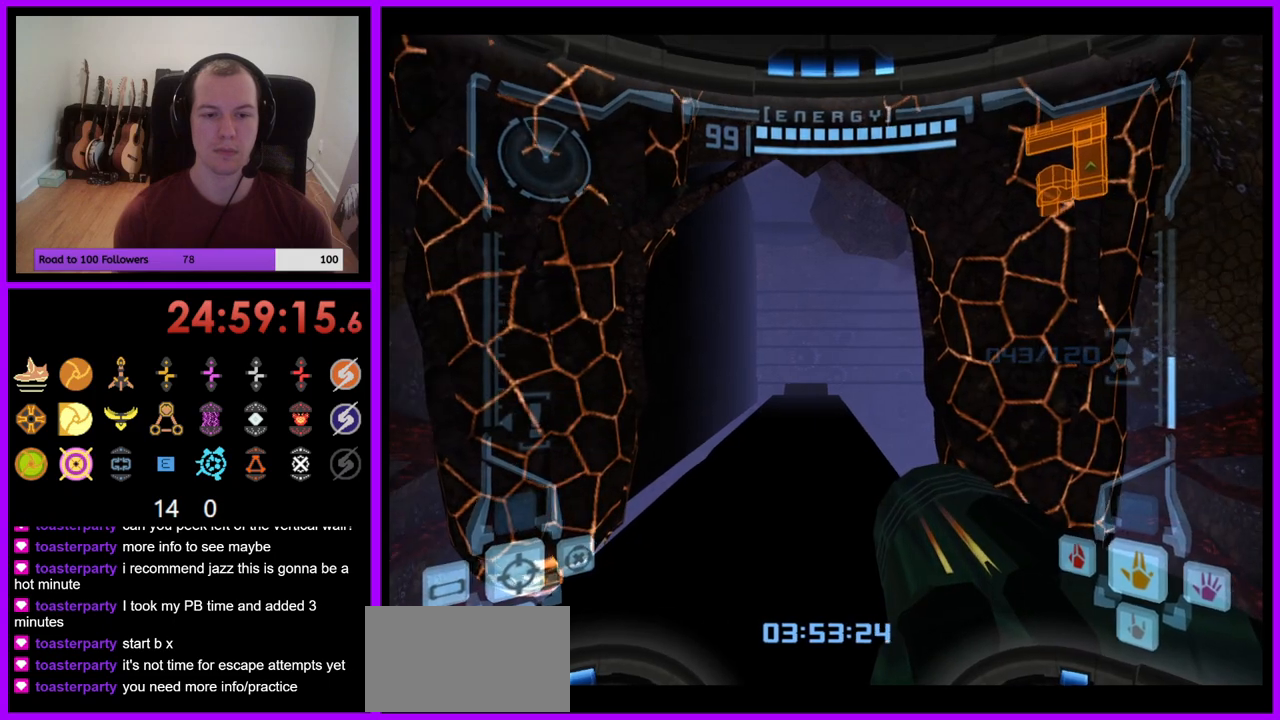
{"buttons": [], "left_stick": "center", "right_stick": "center", "events": [[50, "left_stick", "center"]]}
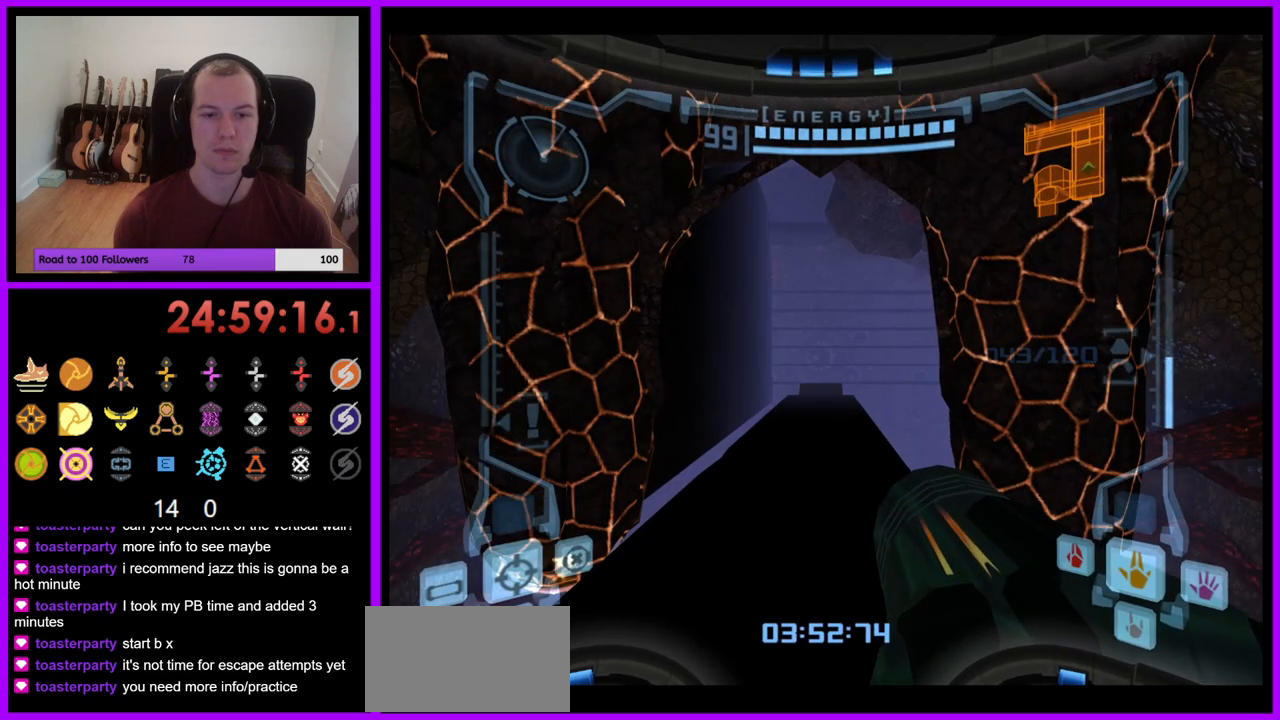
{"buttons": [], "left_stick": "center", "right_stick": "center", "events": []}
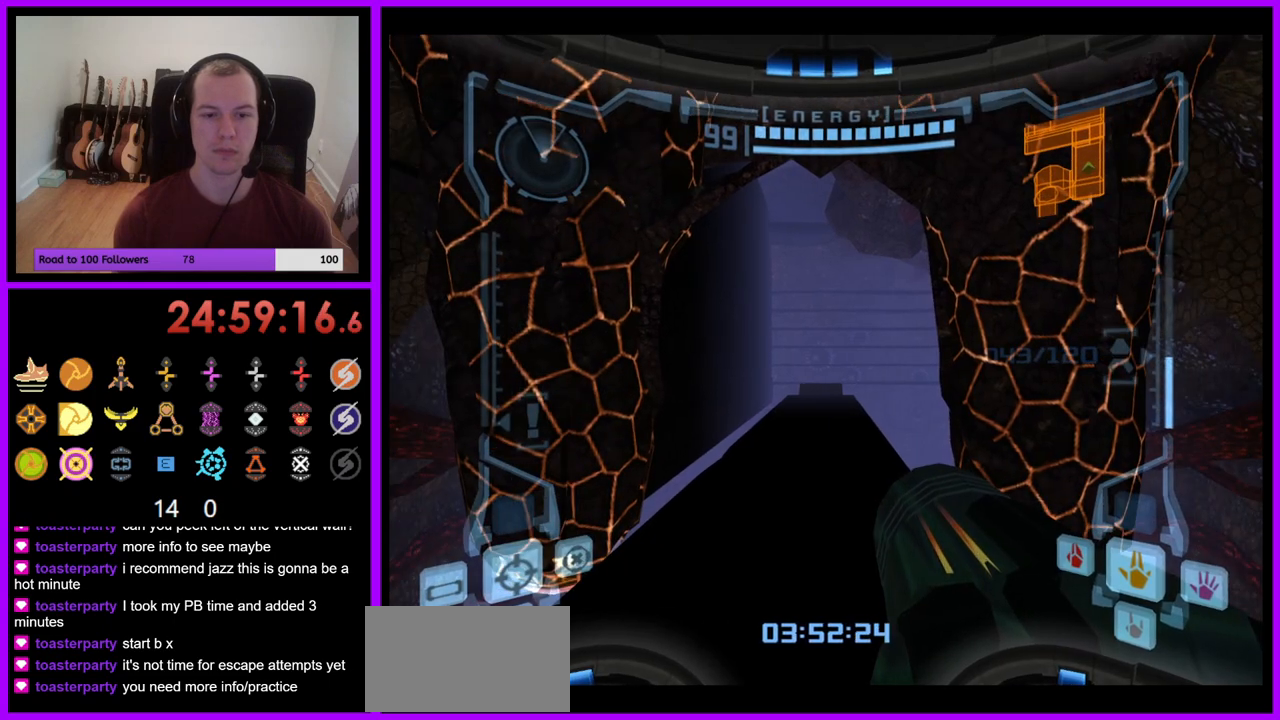
{"buttons": ["L1"], "left_stick": "center", "right_stick": "center", "events": [[117, "L1", "down"], [117, "left_stick", "down"], [233, "left_stick", "center"]]}
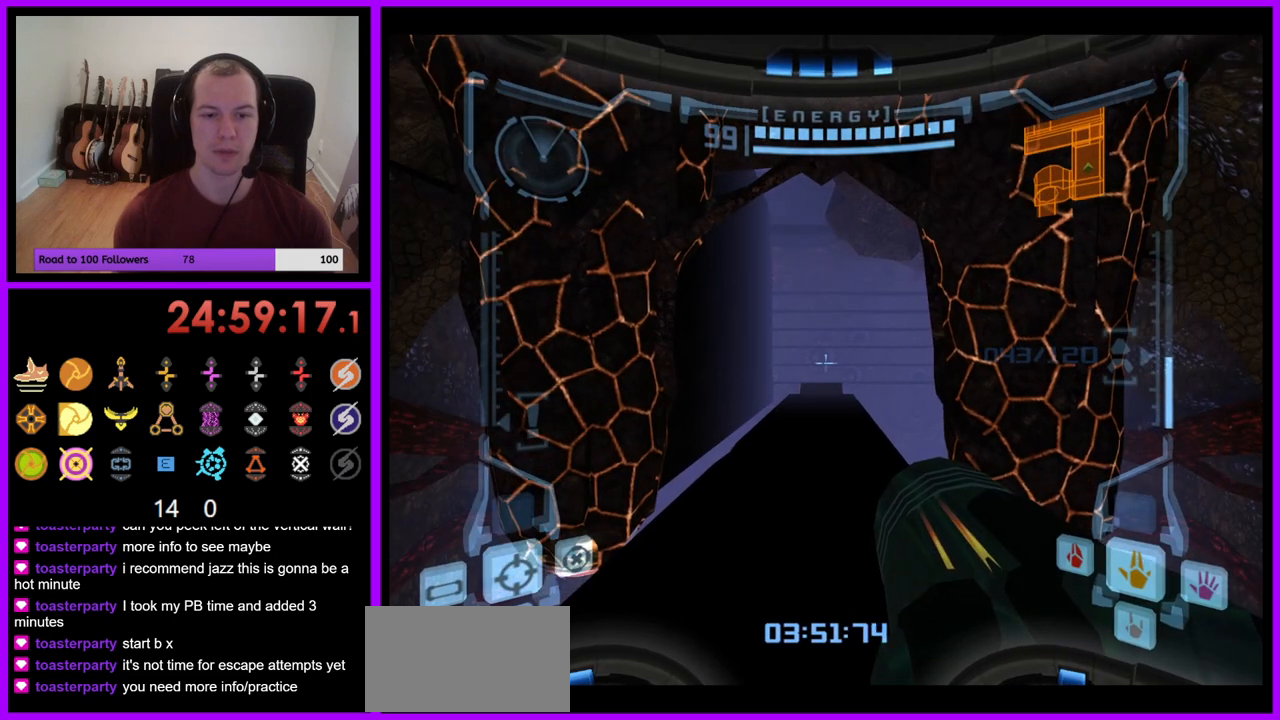
{"buttons": [], "left_stick": "center", "right_stick": "center", "events": [[67, "left_stick", "up"], [150, "X", "down"], [217, "X", "up"], [300, "left_stick", "center"], [350, "L1", "up"]]}
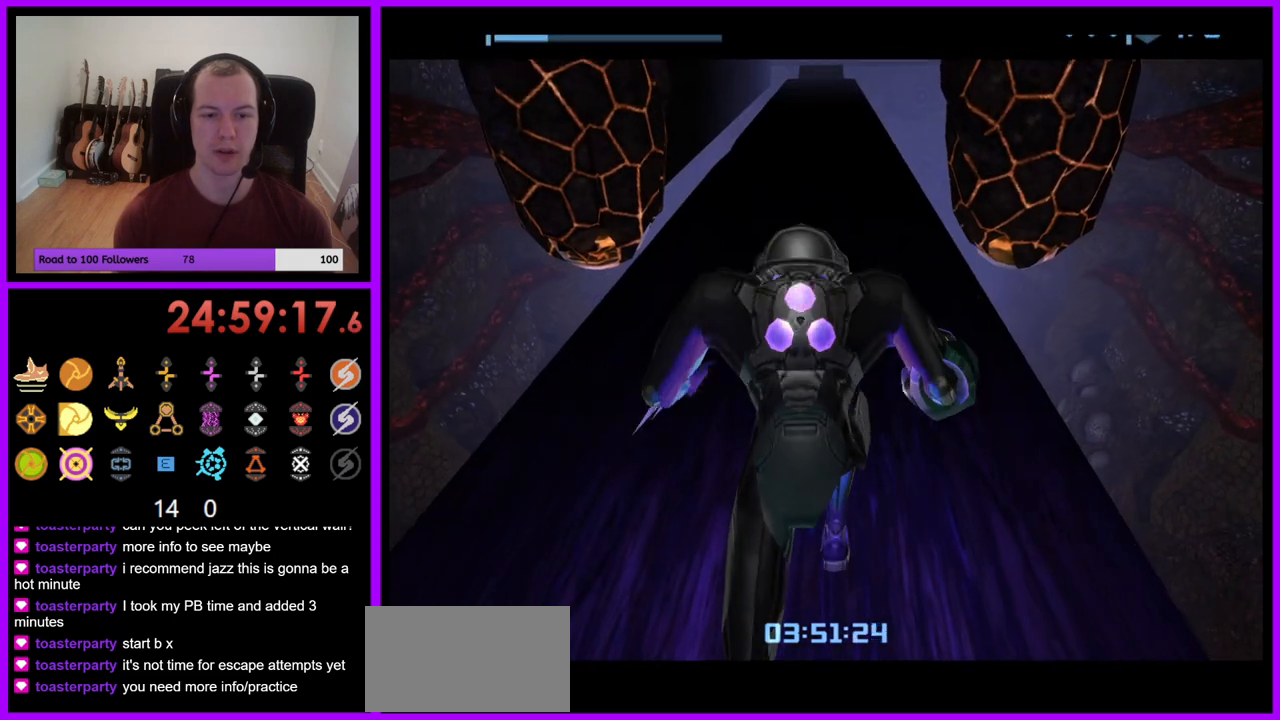
{"buttons": ["B"], "left_stick": "center", "right_stick": "center", "events": [[417, "B", "down"]]}
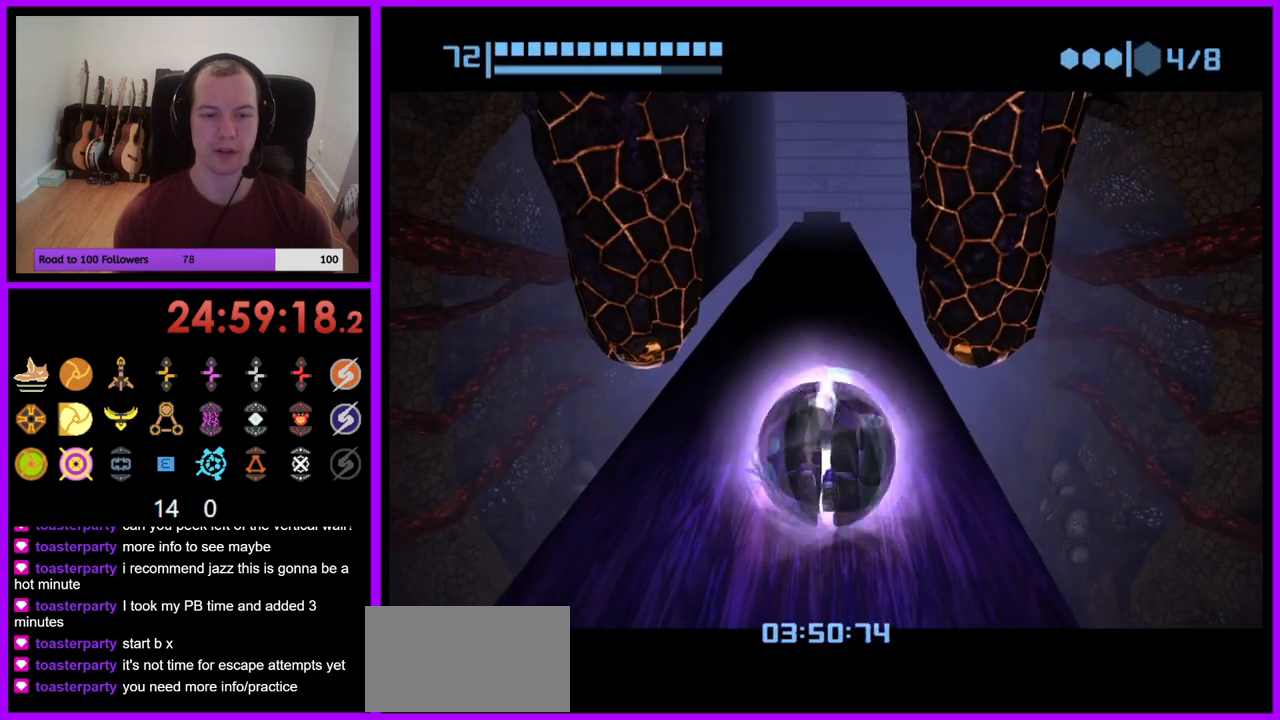
{"buttons": ["B"], "left_stick": "center", "right_stick": "center", "events": []}
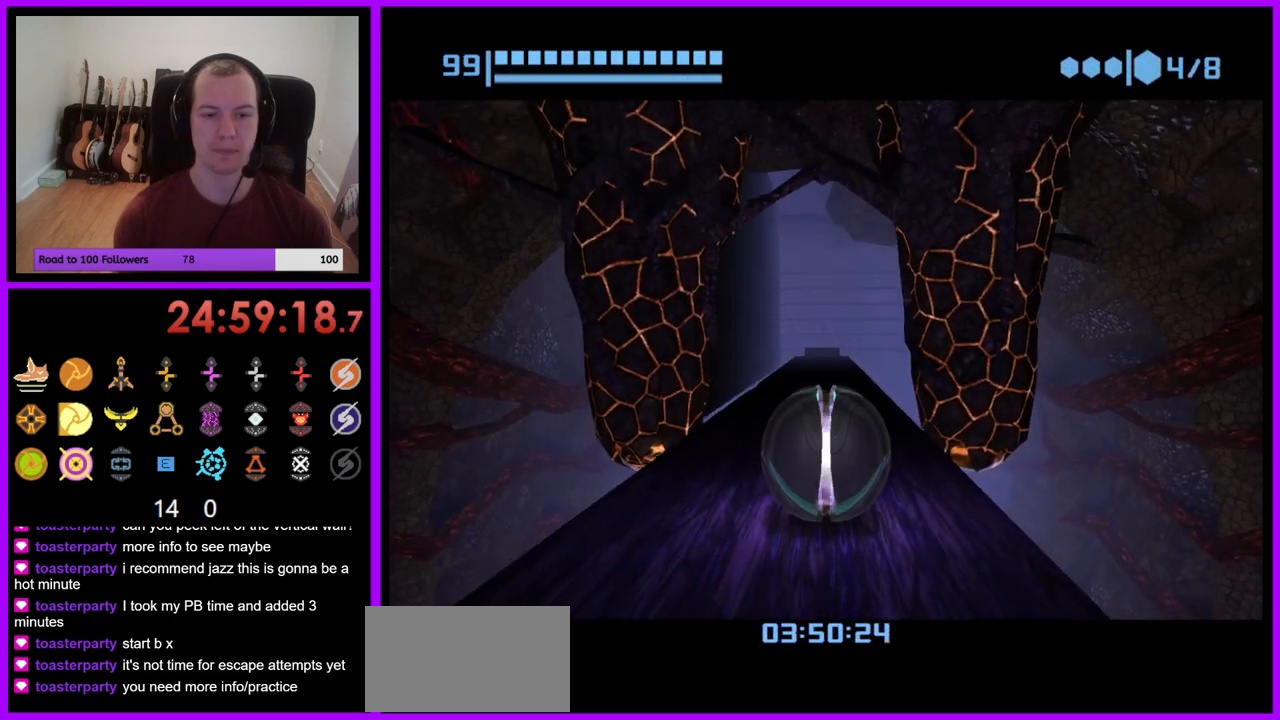
{"buttons": ["B"], "left_stick": "center", "right_stick": "center", "events": [[150, "left_stick", "up"], [283, "left_stick", "center"]]}
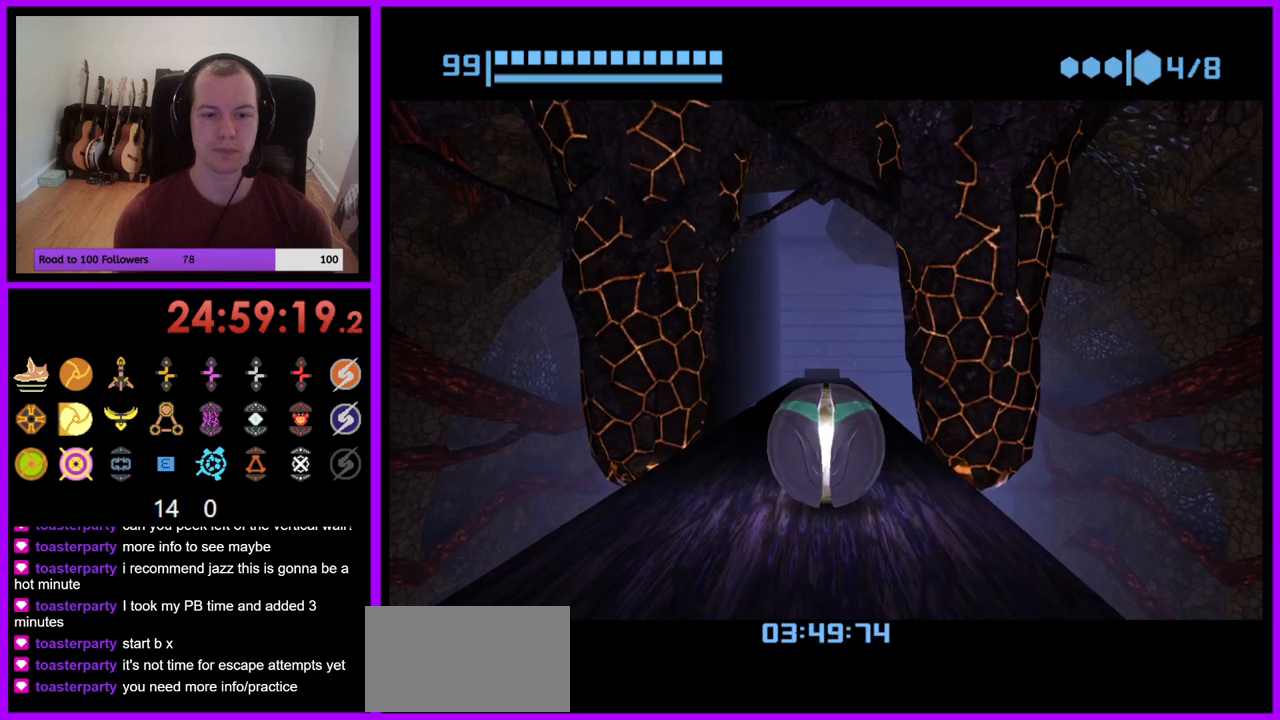
{"buttons": ["B"], "left_stick": "center", "right_stick": "center", "events": [[83, "B", "up"], [167, "B", "down"]]}
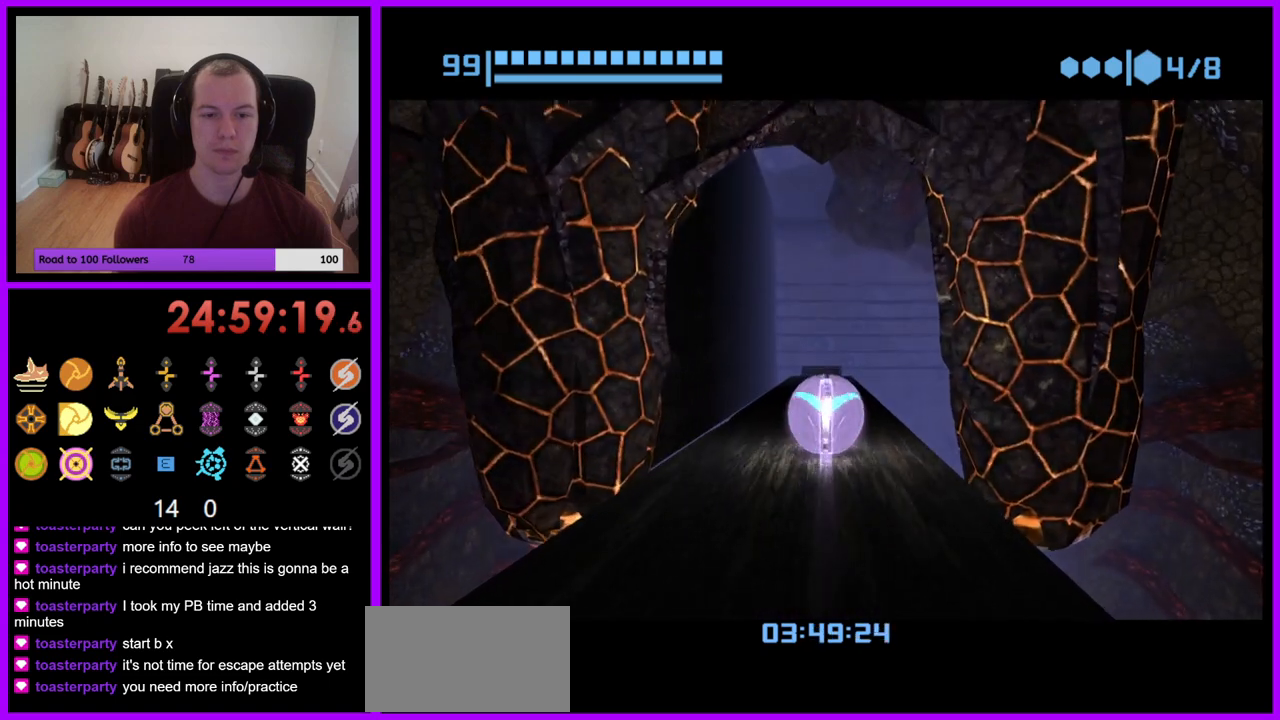
{"buttons": ["B"], "left_stick": "center", "right_stick": "center", "events": [[233, "B", "up"], [317, "B", "down"]]}
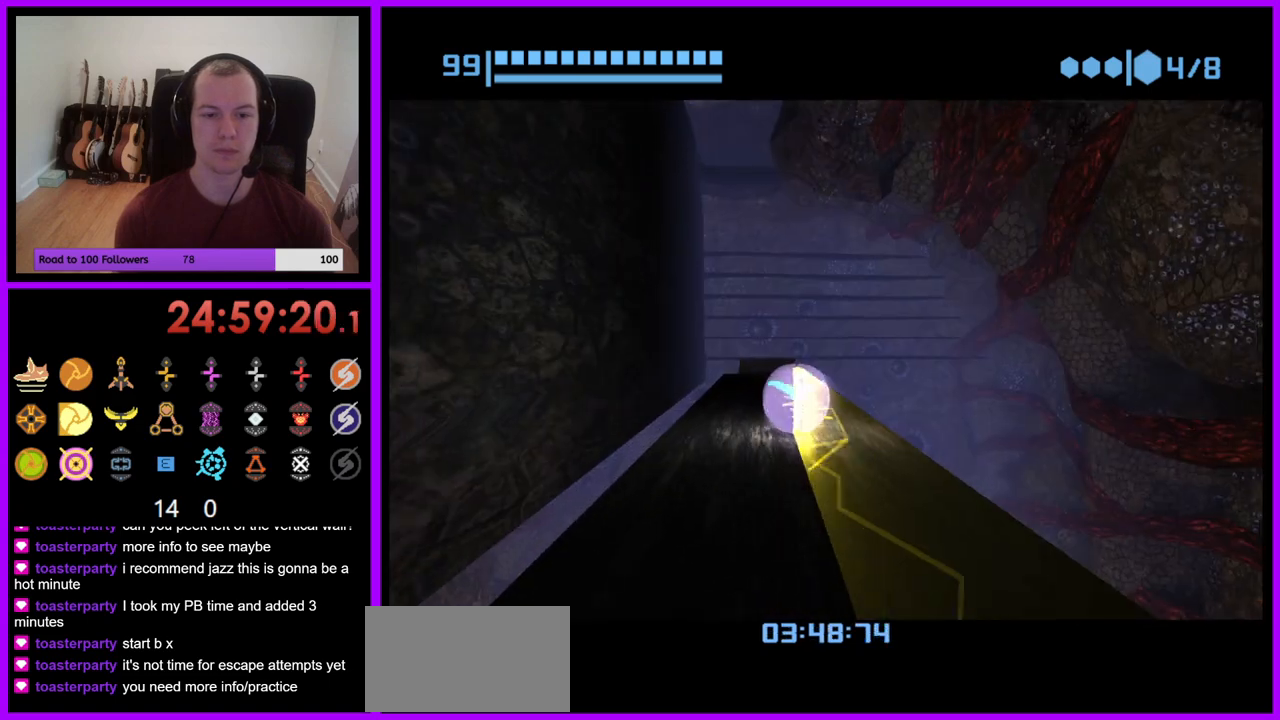
{"buttons": ["B"], "left_stick": "center", "right_stick": "center", "events": []}
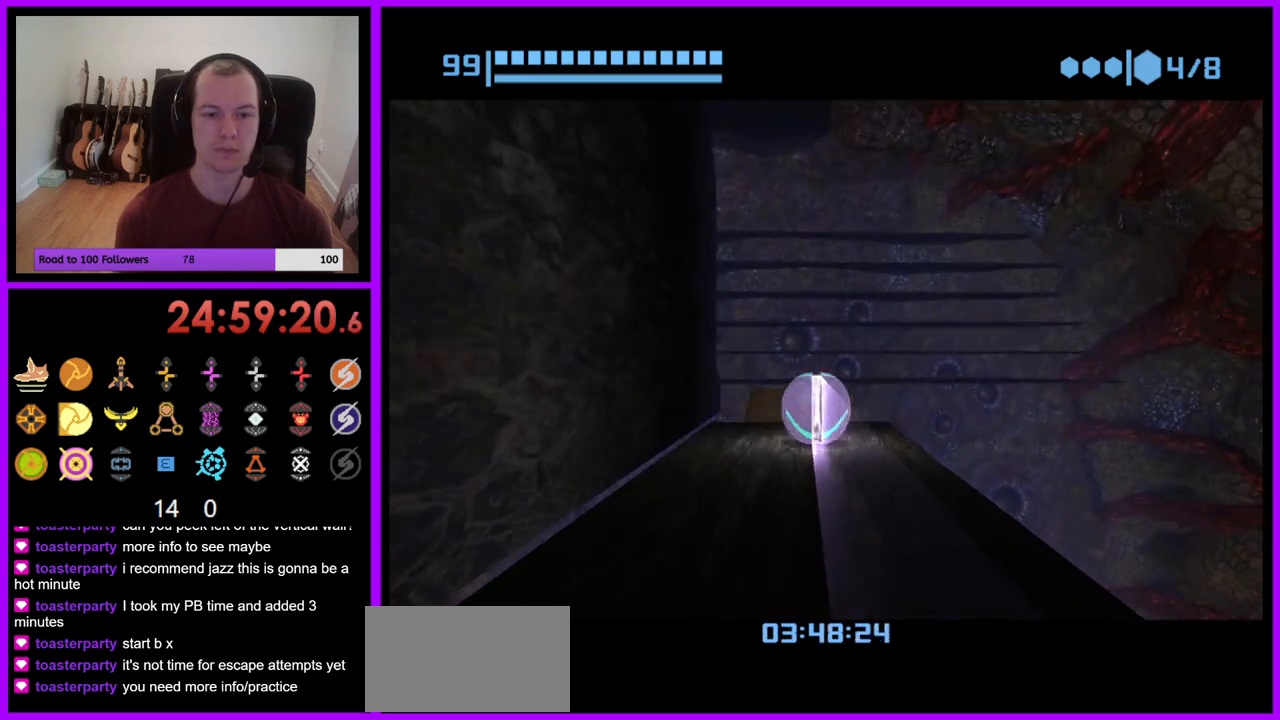
{"buttons": [], "left_stick": "center", "right_stick": "center", "events": [[50, "B", "up"]]}
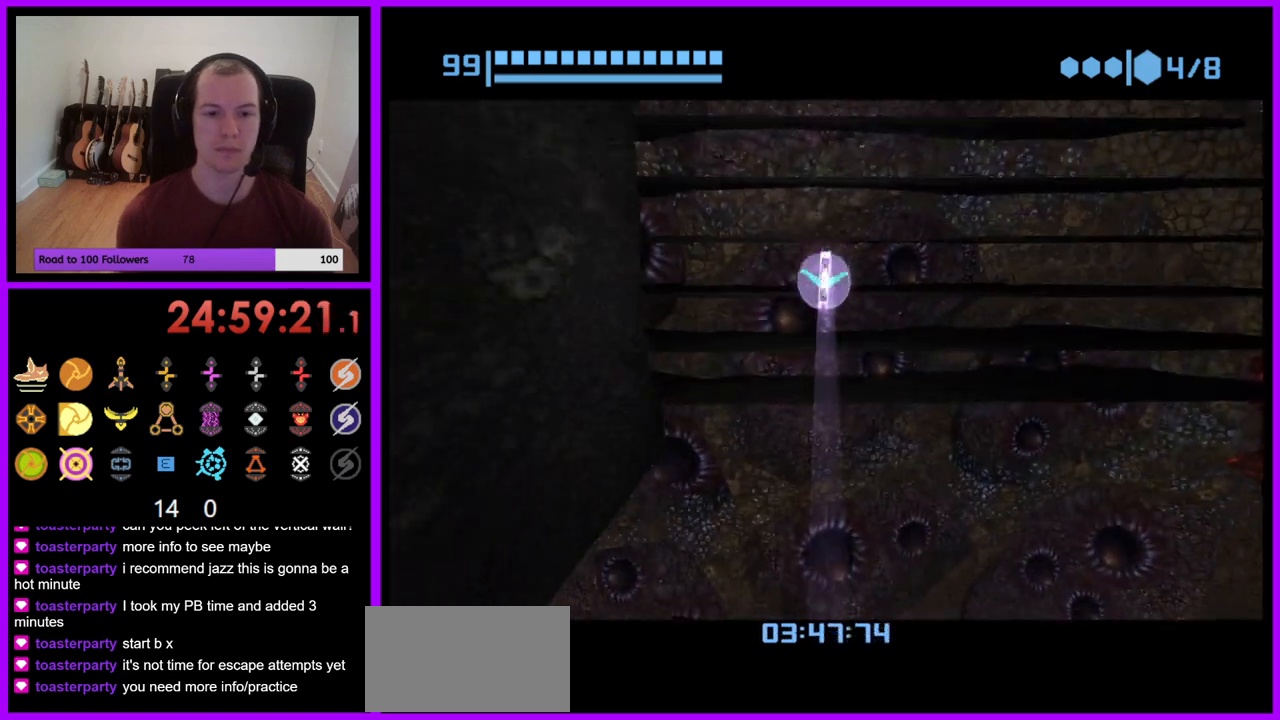
{"buttons": [], "left_stick": "up", "right_stick": "center", "events": [[450, "left_stick", "up"]]}
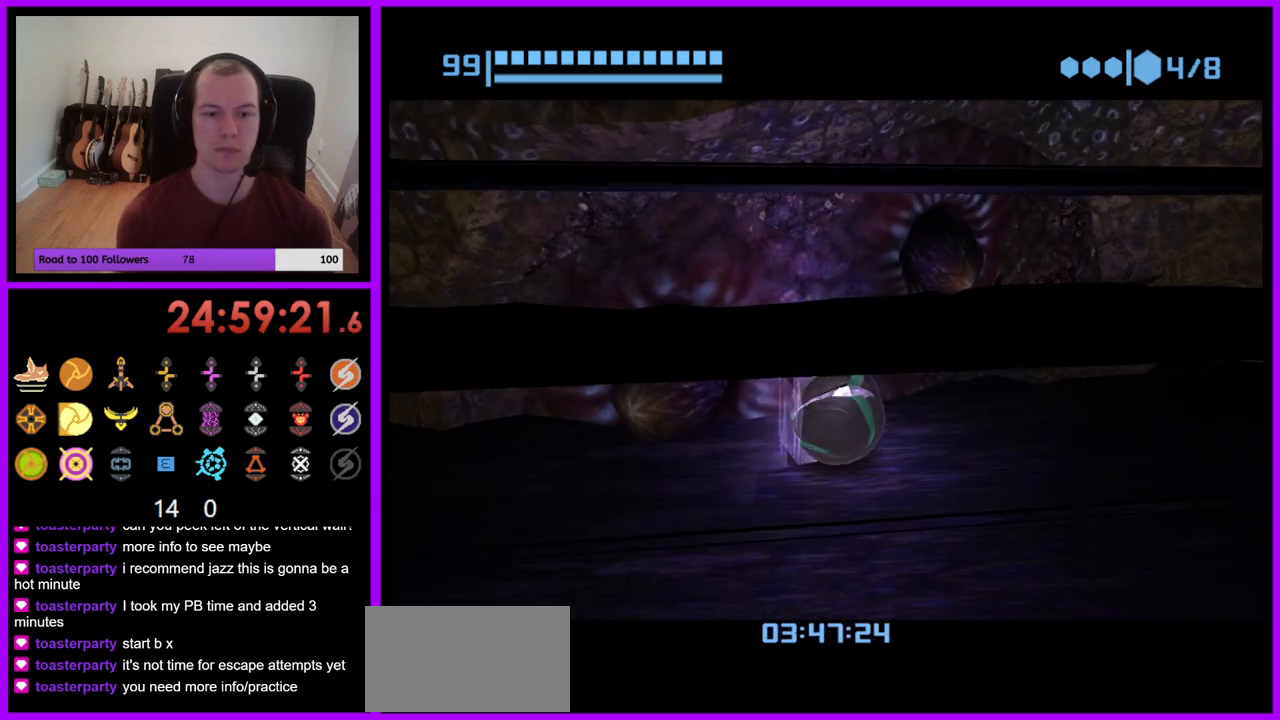
{"buttons": [], "left_stick": "left", "right_stick": "center", "events": [[67, "left_stick", "left"]]}